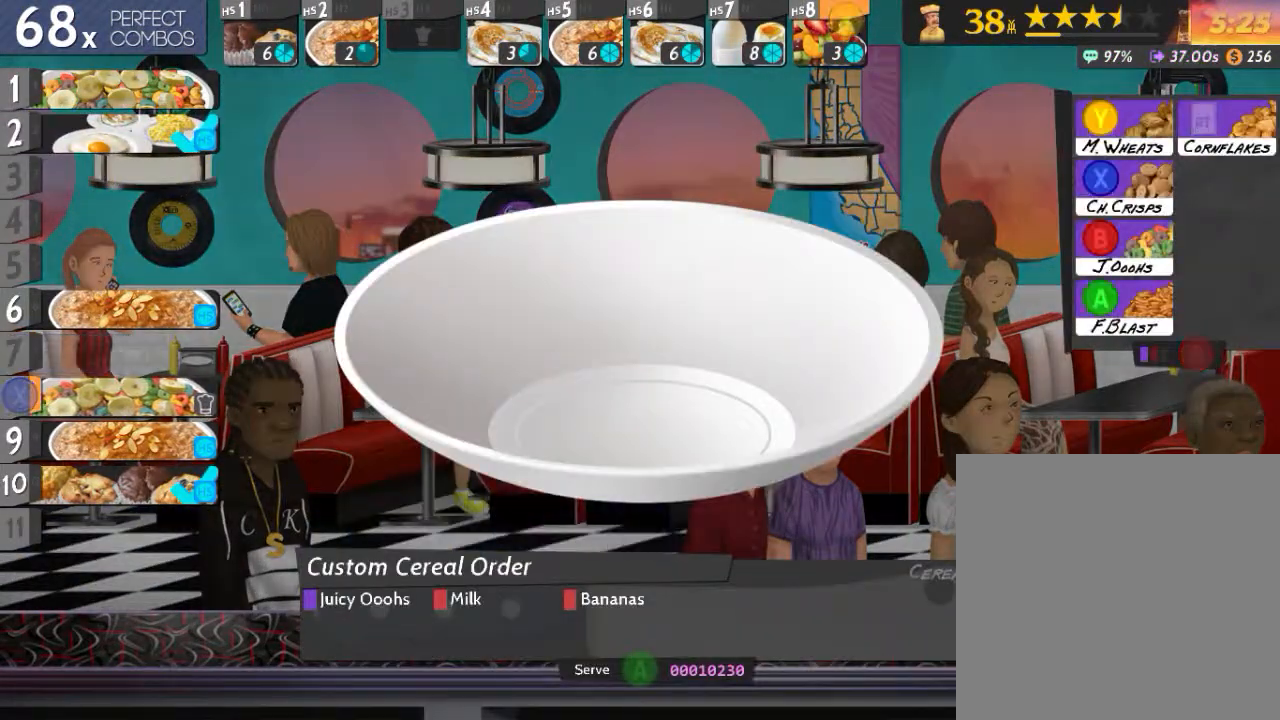
Gameplay with a controller (Xbox layout); each line is a JSON object with the inputs held at the frame after it. "events" lists button and stick changes between this image and that frame as [ms after this image, input, new state], when the widget could be followed in between. Not read: L3 R3 left_stick right_stick.
{"buttons": ["L2"], "events": [[317, "B", "down"], [401, "B", "up"]]}
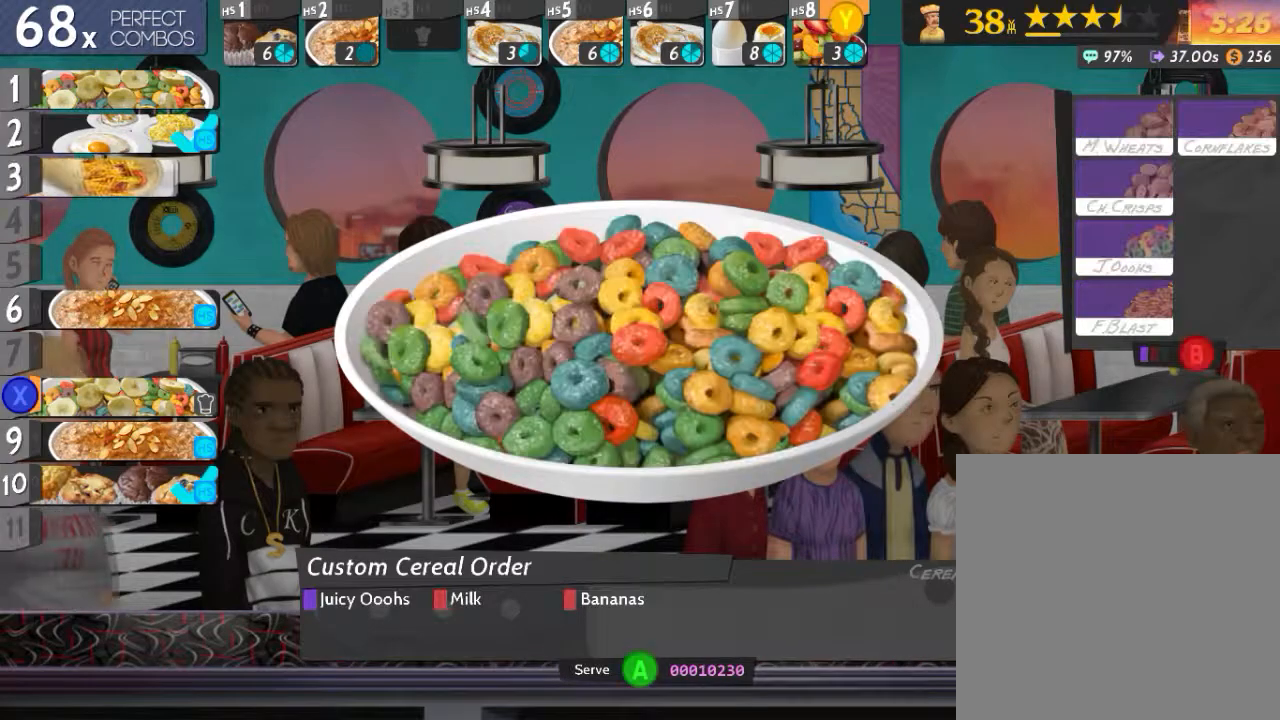
{"buttons": ["L2"], "events": [[17, "L2", "up"], [50, "B", "down"], [133, "B", "up"], [150, "L2", "down"], [334, "Y", "down"], [400, "Y", "up"]]}
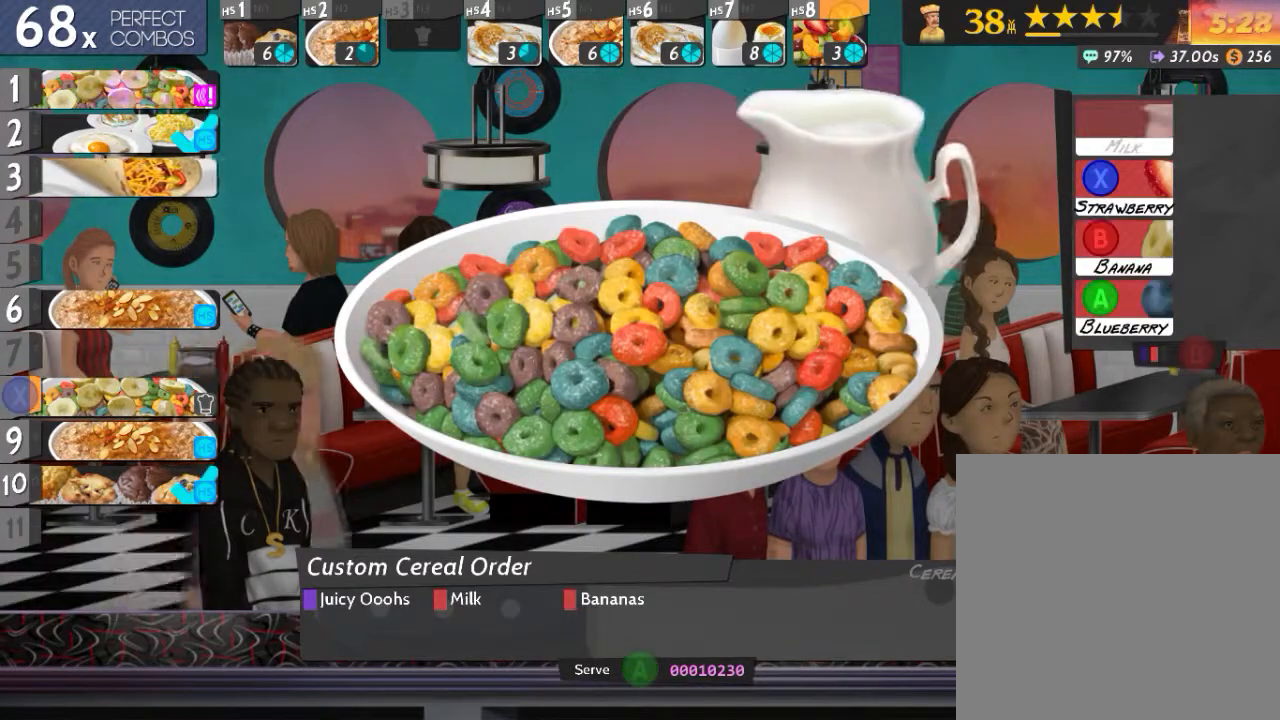
{"buttons": ["DPAD_DOWN"], "events": [[67, "B", "down"], [167, "B", "up"], [251, "L2", "up"], [284, "A", "down"], [351, "A", "up"], [367, "DPAD_DOWN", "down"], [434, "DPAD_DOWN", "up"], [501, "DPAD_DOWN", "down"]]}
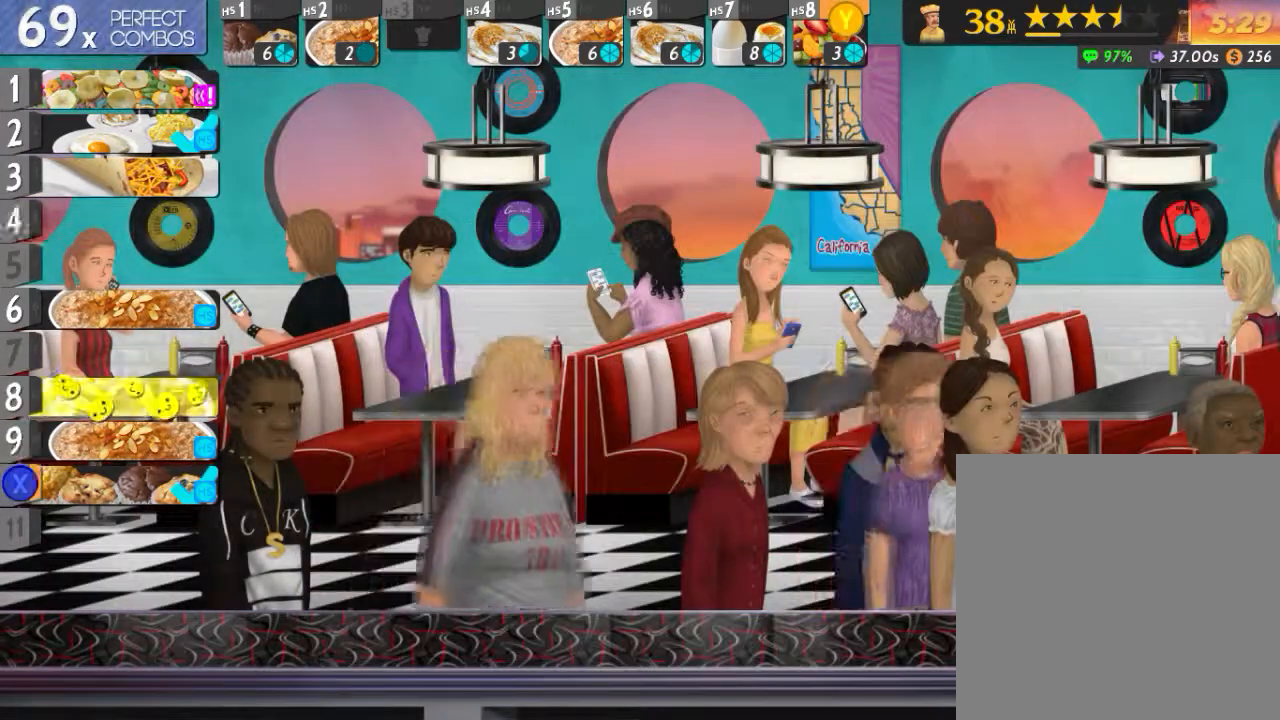
{"buttons": [], "events": [[100, "DPAD_DOWN", "up"], [100, "X", "down"], [217, "DPAD_UP", "down"], [284, "DPAD_UP", "up"], [350, "X", "up"]]}
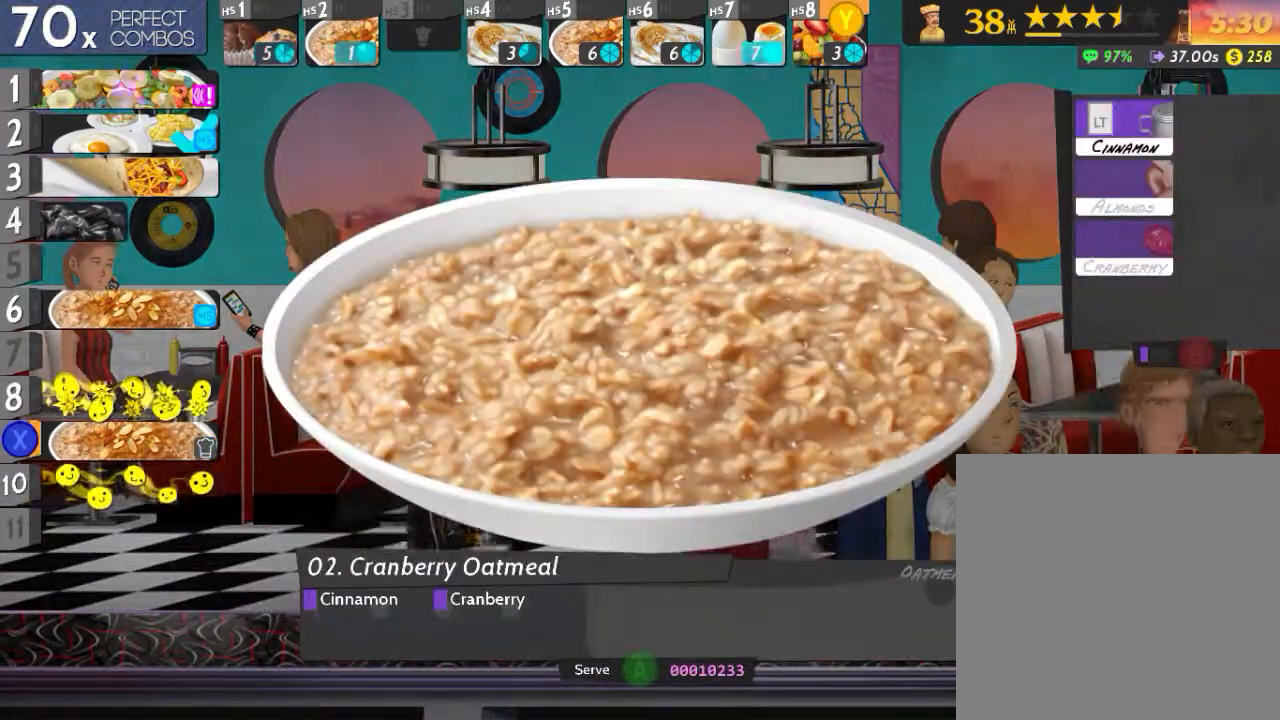
{"buttons": ["L2"], "events": [[100, "L2", "down"]]}
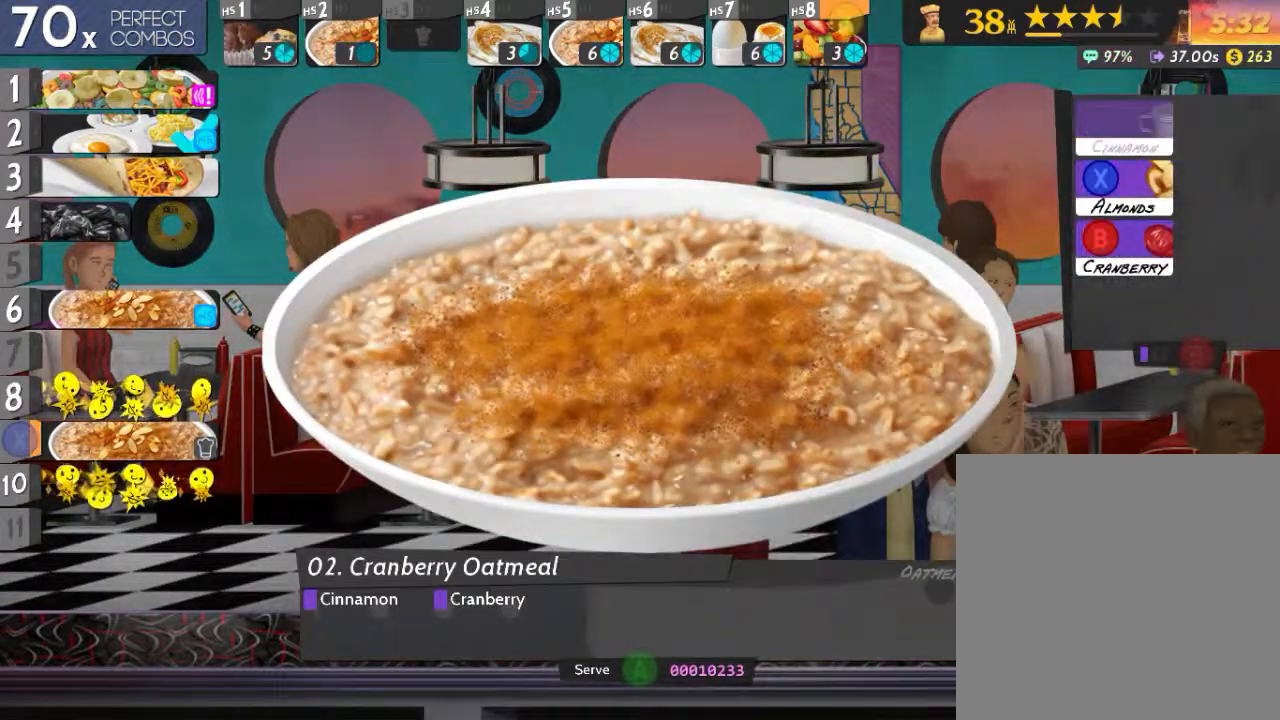
{"buttons": [], "events": [[33, "B", "down"], [117, "B", "up"], [200, "L2", "up"], [233, "DPAD_UP", "down"], [283, "A", "down"], [300, "DPAD_UP", "up"], [334, "A", "up"], [384, "DPAD_UP", "down"], [467, "DPAD_UP", "up"]]}
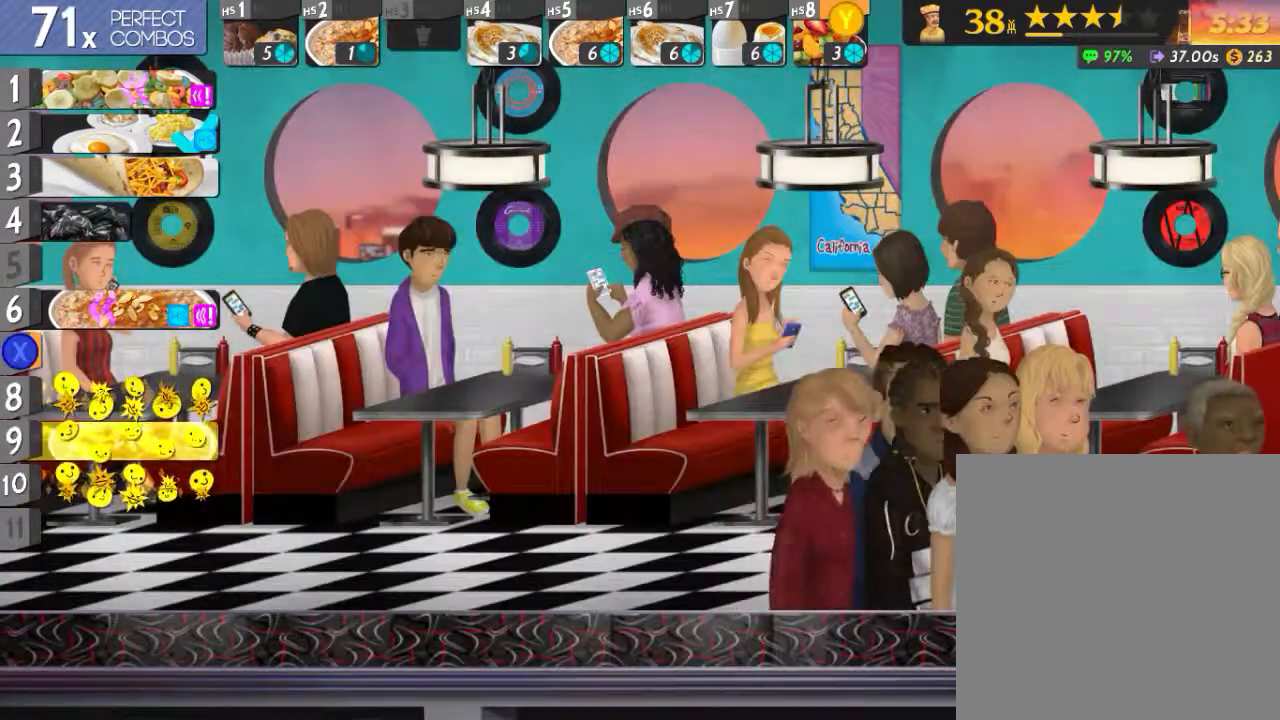
{"buttons": ["L2"], "events": [[50, "DPAD_UP", "down"], [100, "X", "down"], [134, "DPAD_UP", "up"], [167, "X", "up"], [484, "L2", "down"]]}
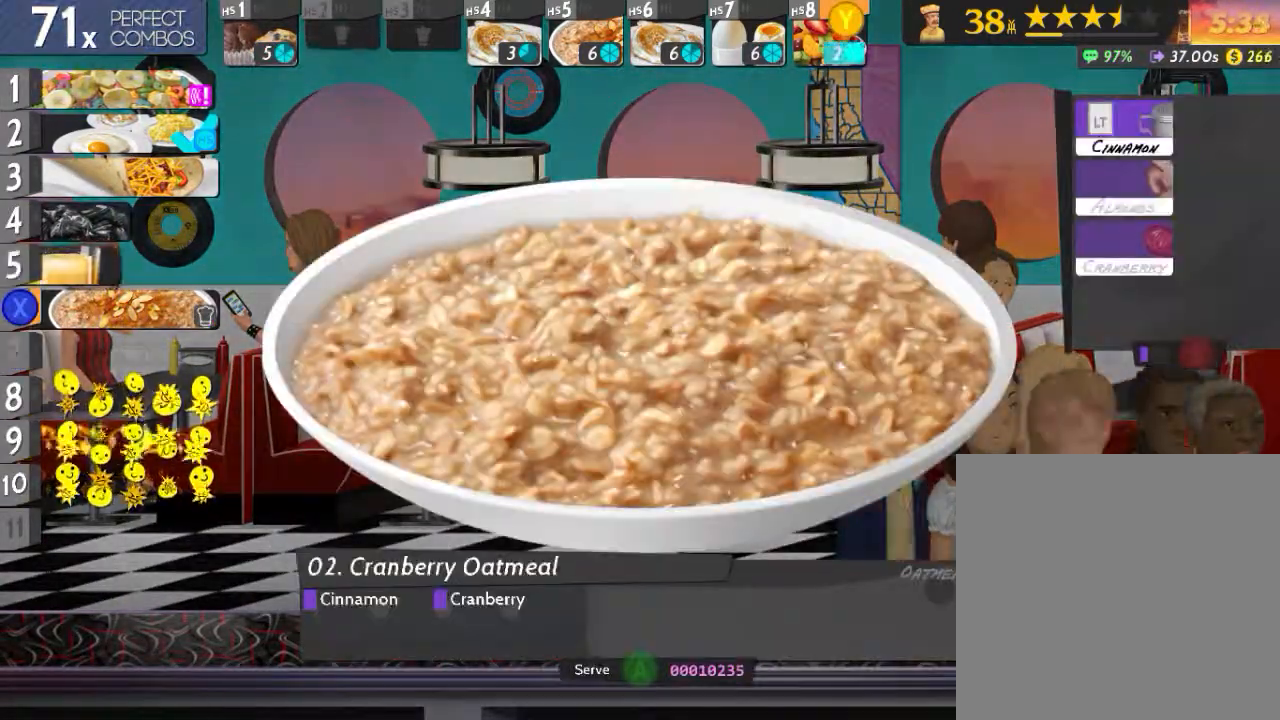
{"buttons": ["L2"], "events": [[200, "Y", "down"], [317, "Y", "up"]]}
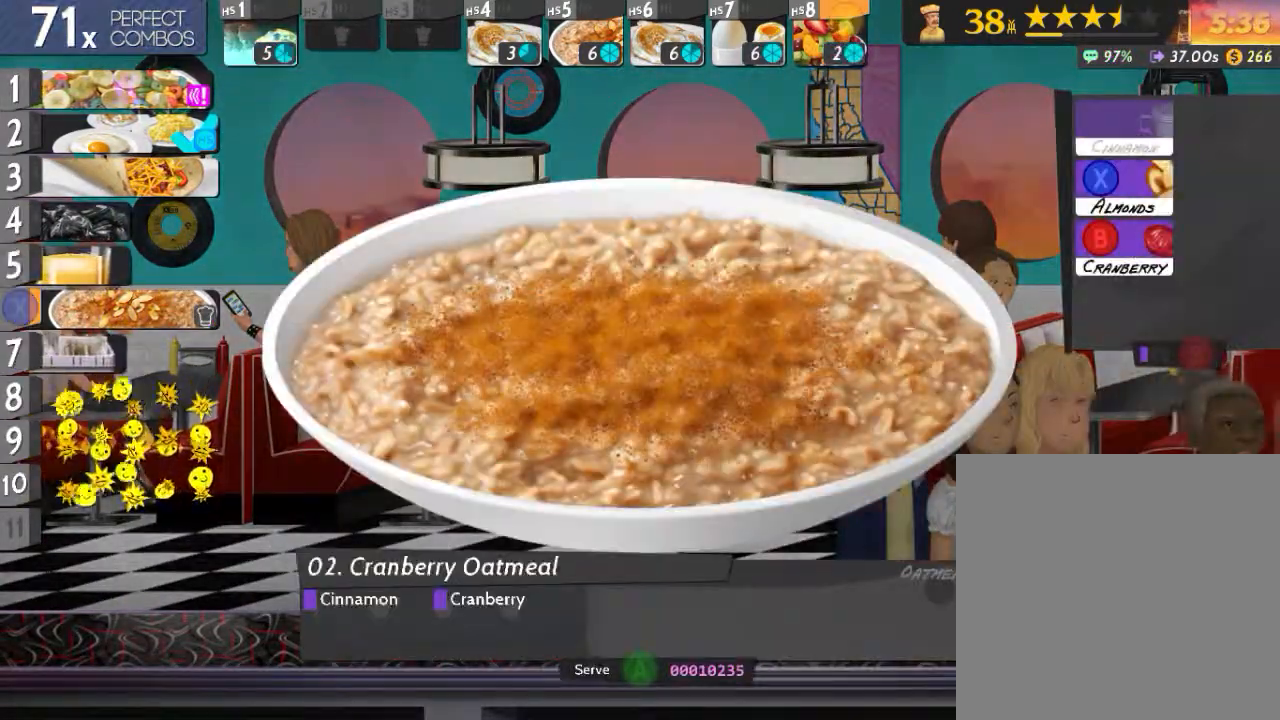
{"buttons": [], "events": [[251, "B", "down"], [384, "B", "up"], [484, "L2", "up"]]}
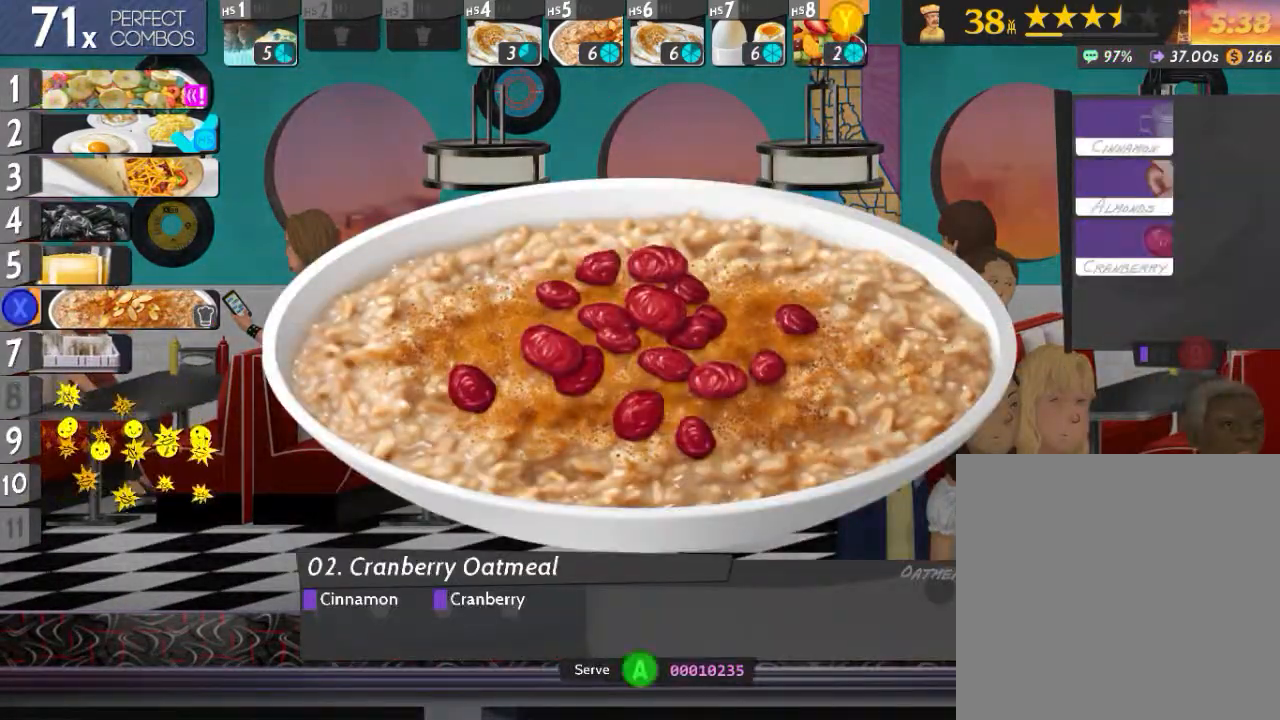
{"buttons": ["Y"], "events": [[17, "A", "down"], [117, "A", "up"], [317, "DPAD_RIGHT", "down"], [417, "DPAD_RIGHT", "up"], [484, "Y", "down"]]}
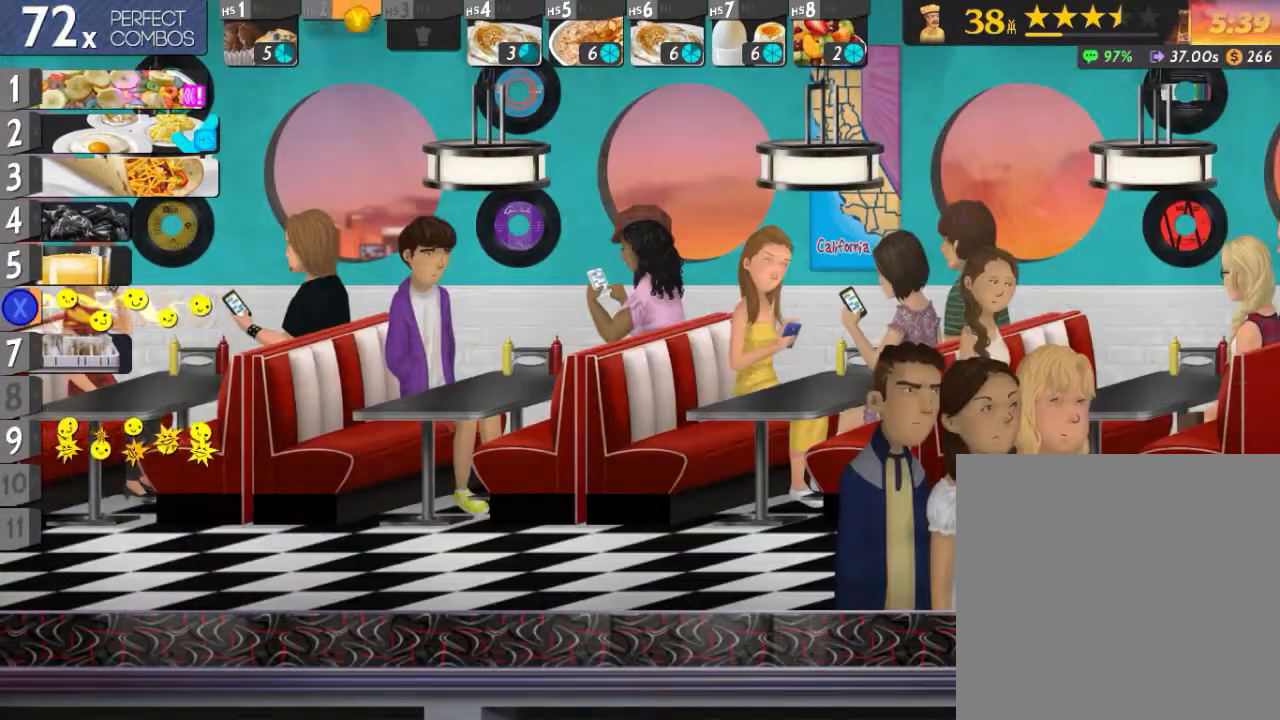
{"buttons": ["L2"], "events": [[50, "Y", "up"], [151, "B", "down"], [234, "B", "up"], [267, "B", "down"], [351, "B", "up"], [367, "L2", "down"]]}
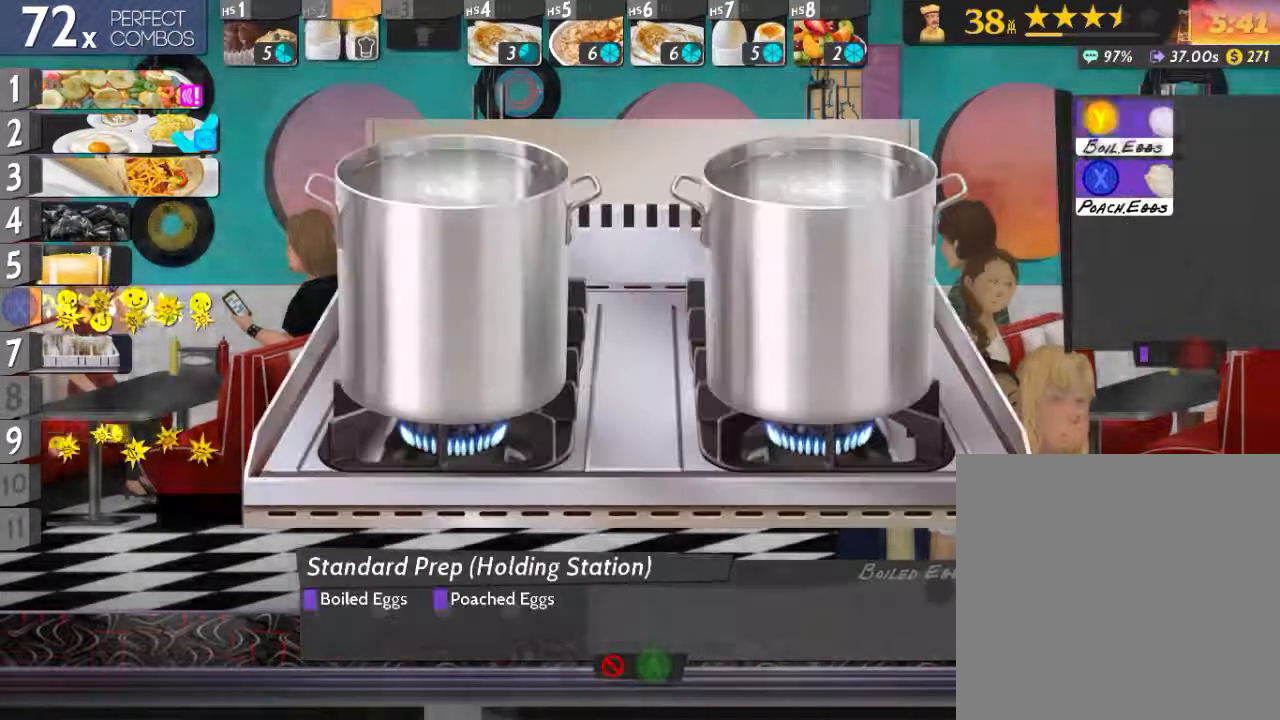
{"buttons": ["A", "DPAD_UP"], "events": [[100, "Y", "down"], [183, "X", "down"], [233, "Y", "up"], [300, "X", "up"], [400, "L2", "up"], [417, "A", "down"], [484, "DPAD_UP", "down"]]}
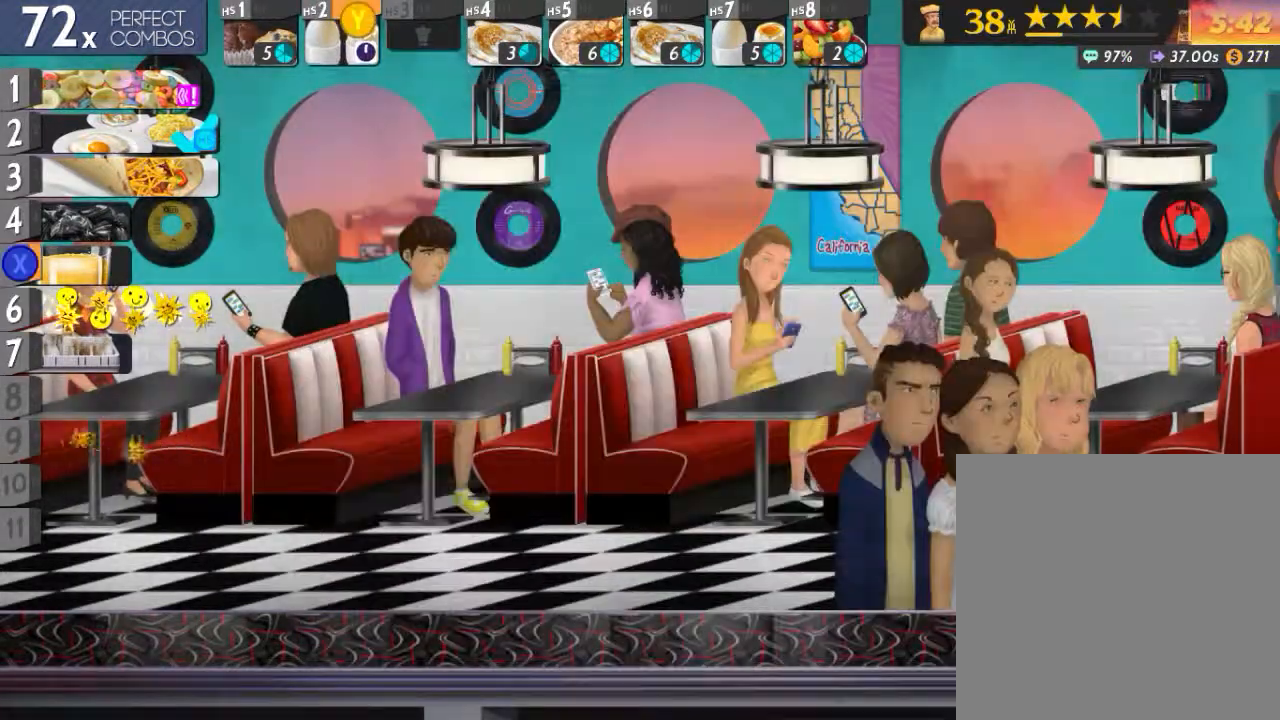
{"buttons": ["X", "L2"], "events": [[34, "A", "up"], [84, "DPAD_UP", "up"], [184, "X", "down"], [234, "X", "up"], [284, "L2", "down"], [334, "Y", "down"], [401, "X", "down"], [434, "Y", "up"]]}
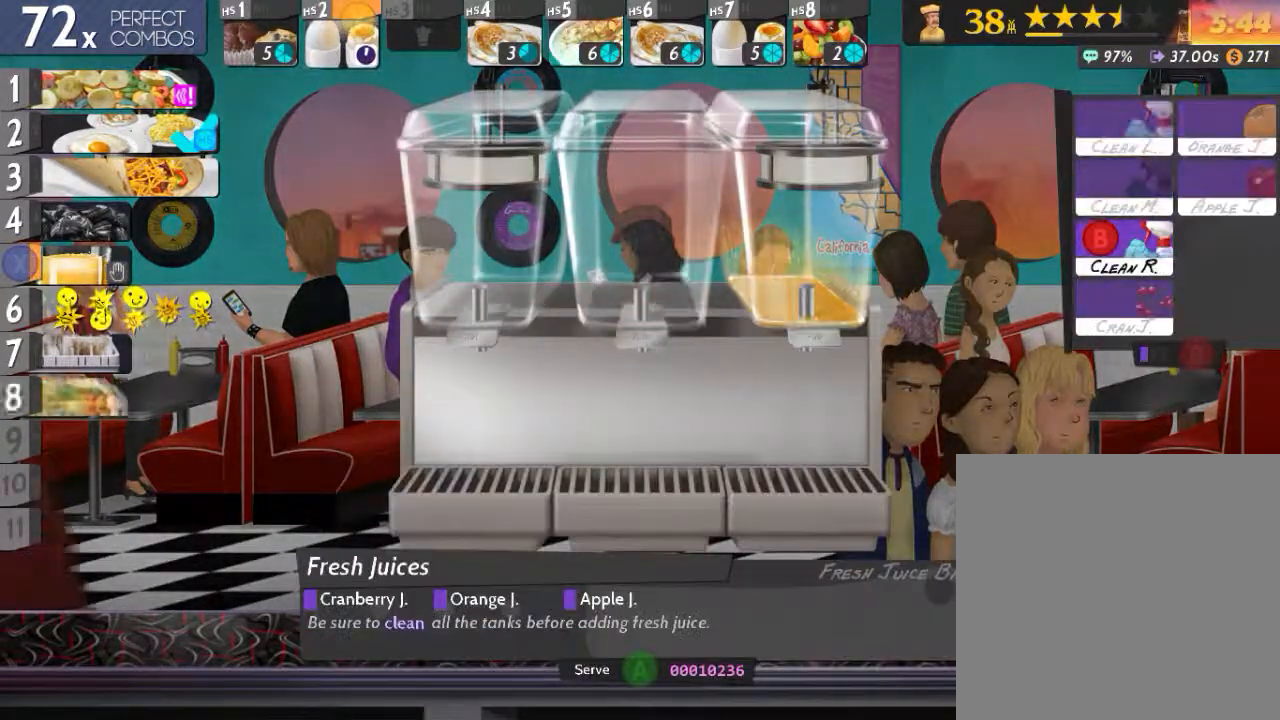
{"buttons": ["Y", "R2"], "events": [[67, "X", "up"], [83, "B", "down"], [200, "A", "down"], [217, "B", "up"], [300, "A", "up"], [367, "R2", "down"], [417, "L2", "up"], [484, "Y", "down"]]}
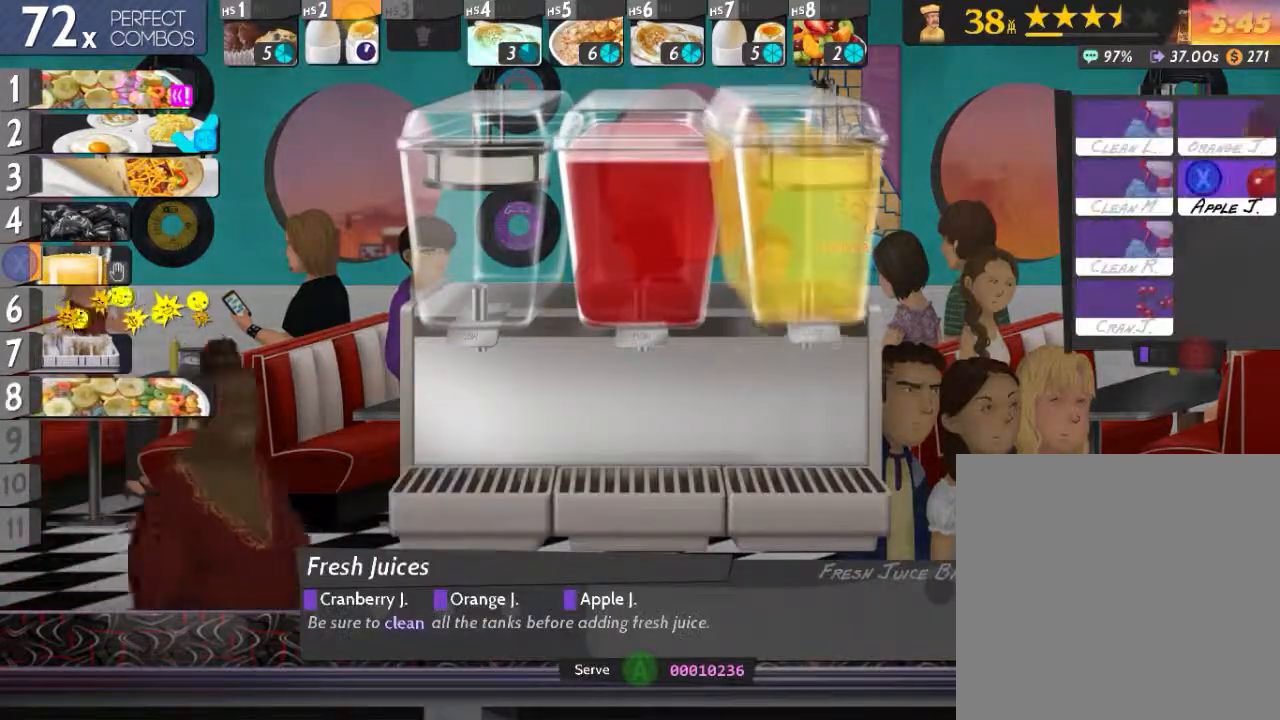
{"buttons": ["DPAD_UP"], "events": [[50, "X", "down"], [84, "Y", "up"], [201, "R2", "up"], [201, "X", "up"], [284, "A", "down"], [317, "DPAD_UP", "down"], [334, "A", "up"], [417, "DPAD_UP", "up"], [451, "DPAD_UP", "down"]]}
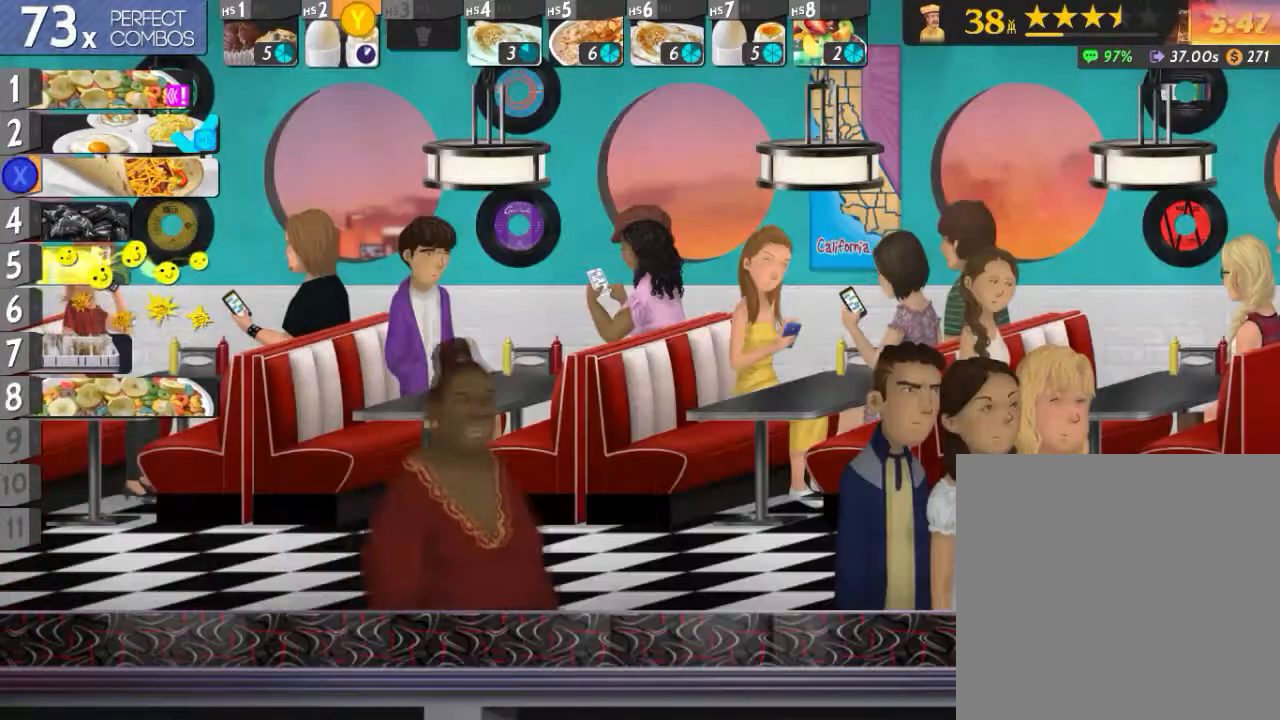
{"buttons": [], "events": [[50, "DPAD_UP", "up"], [100, "DPAD_UP", "down"], [200, "DPAD_UP", "up"], [250, "DPAD_UP", "down"], [367, "DPAD_UP", "up"]]}
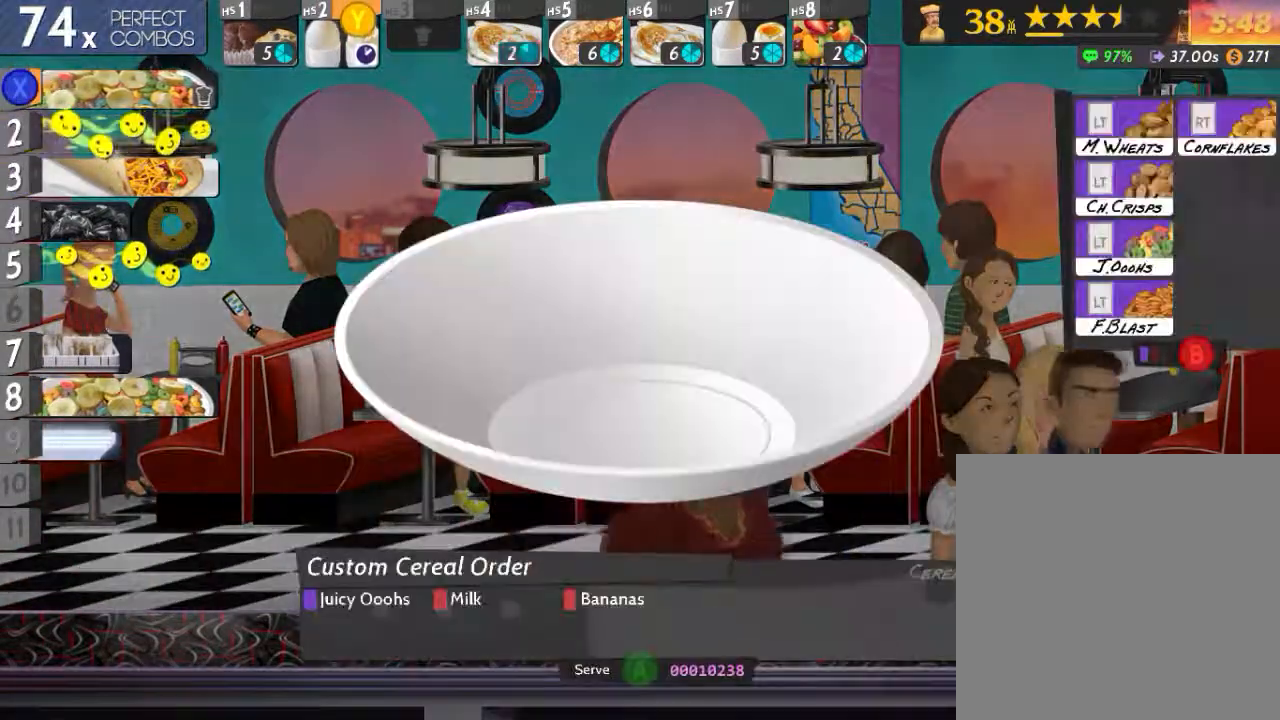
{"buttons": ["L2"], "events": [[251, "L2", "down"]]}
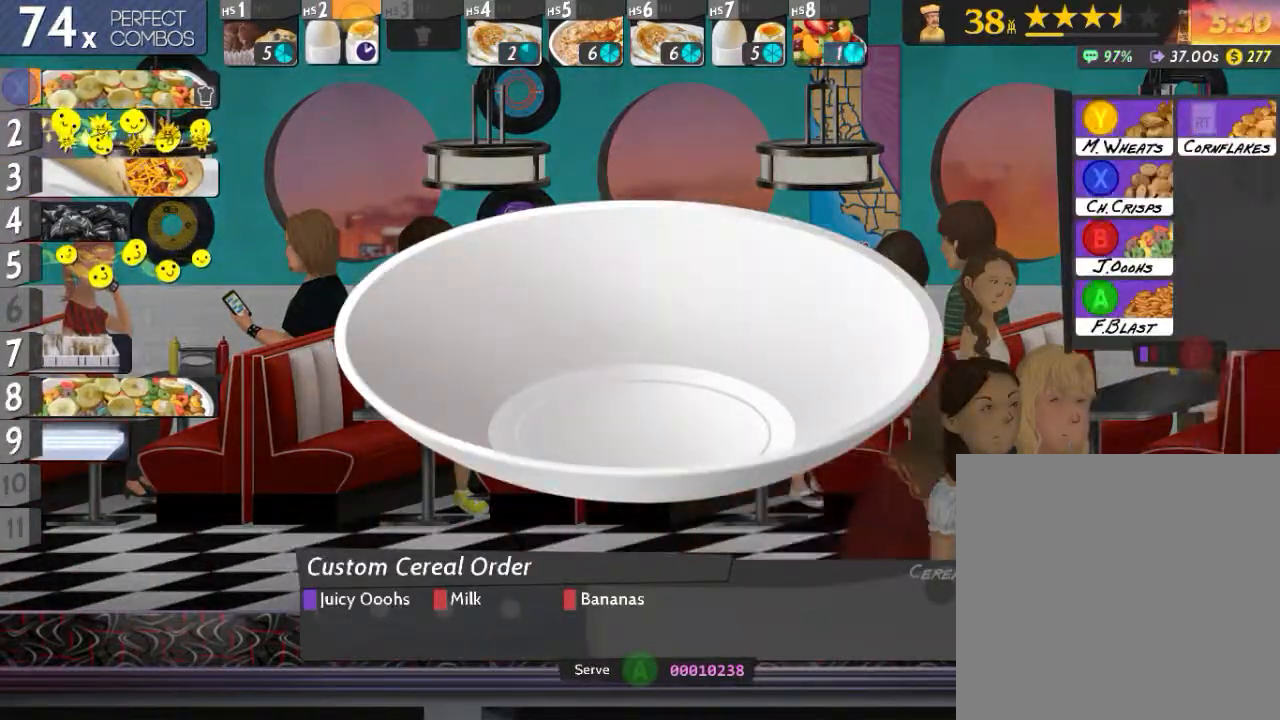
{"buttons": ["B"], "events": [[233, "B", "down"], [300, "B", "up"], [434, "B", "down"], [434, "L2", "up"]]}
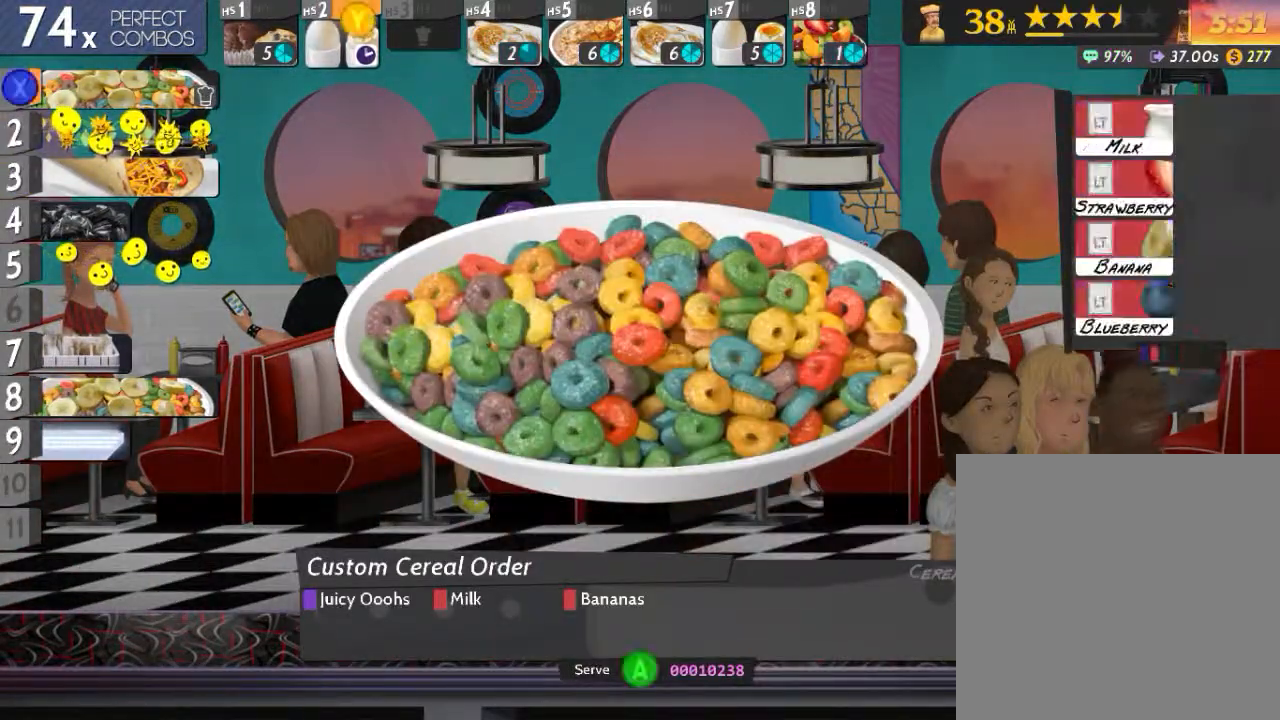
{"buttons": ["L2"], "events": [[17, "B", "up"], [50, "L2", "down"]]}
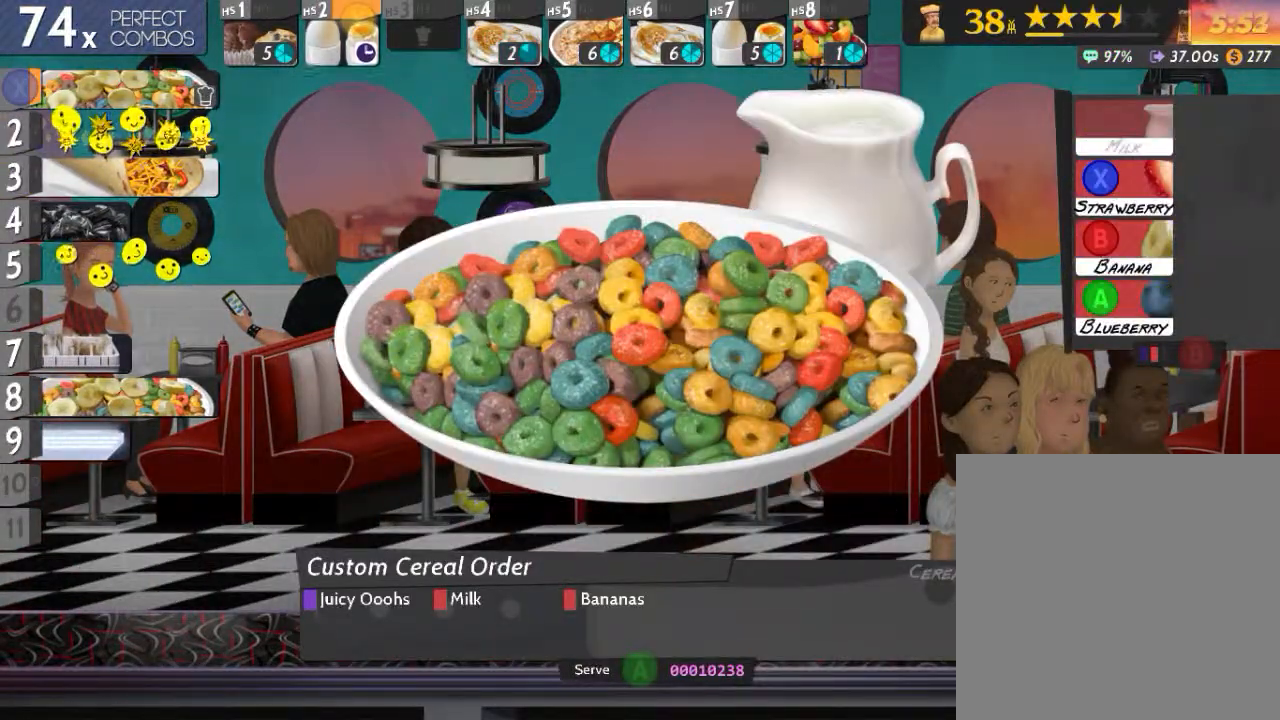
{"buttons": ["DPAD_DOWN"], "events": [[17, "B", "down"], [100, "B", "up"], [200, "L2", "up"], [217, "DPAD_DOWN", "down"], [233, "A", "down"], [284, "A", "up"], [350, "DPAD_DOWN", "up"], [400, "DPAD_DOWN", "down"]]}
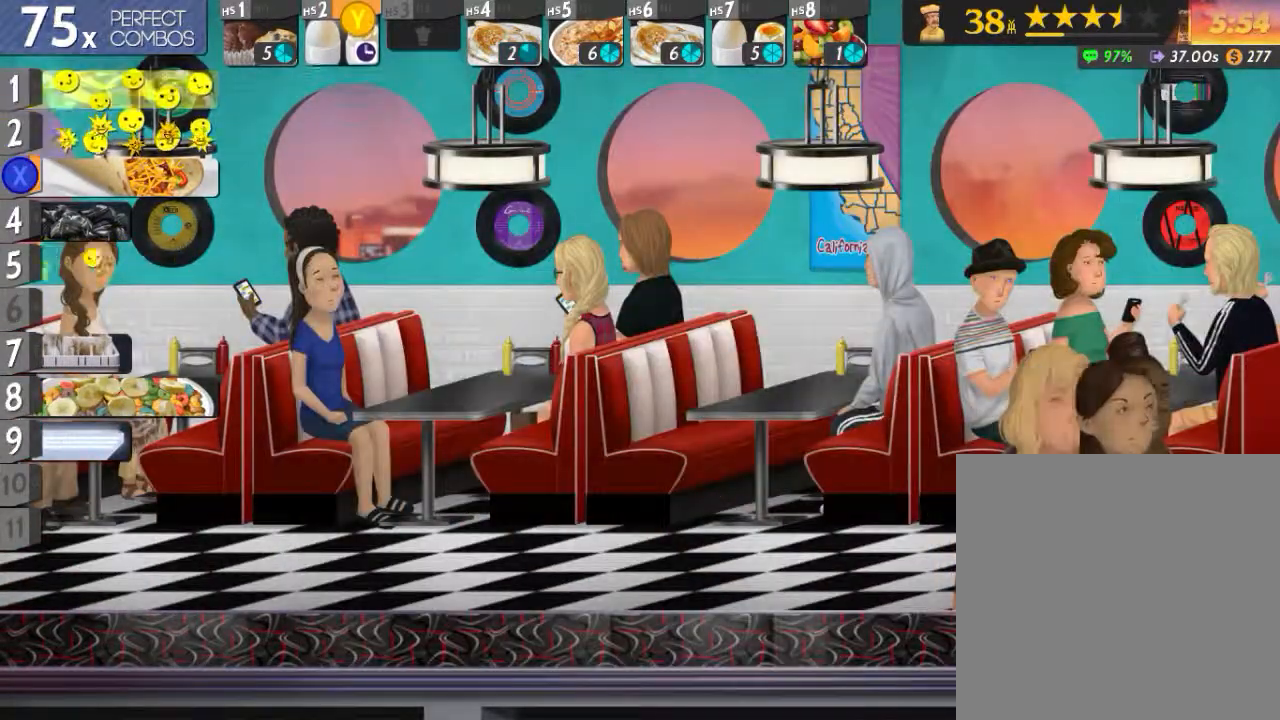
{"buttons": [], "events": [[17, "DPAD_DOWN", "up"], [67, "DPAD_DOWN", "down"], [167, "DPAD_DOWN", "up"], [201, "DPAD_DOWN", "down"], [301, "DPAD_DOWN", "up"], [367, "DPAD_DOWN", "down"], [468, "DPAD_DOWN", "up"]]}
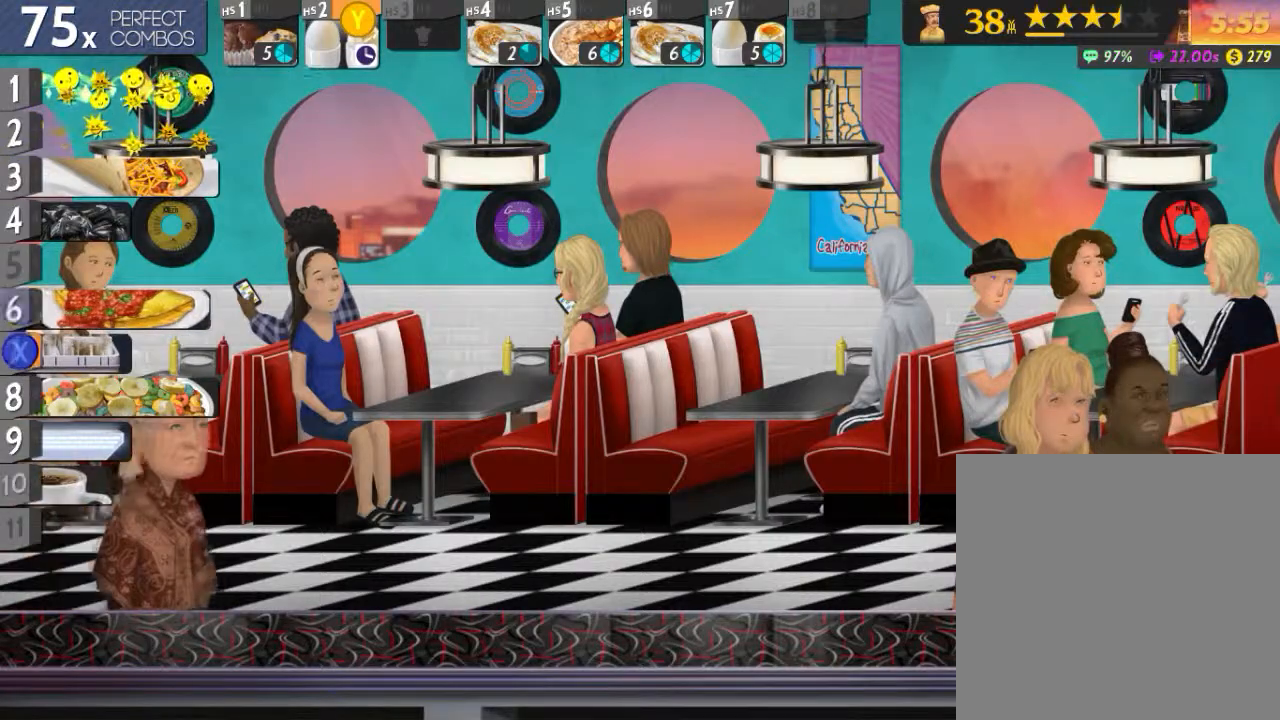
{"buttons": ["L2"], "events": [[17, "DPAD_DOWN", "down"], [117, "DPAD_DOWN", "up"], [133, "X", "down"], [150, "X", "up"], [217, "L2", "down"], [317, "X", "down"], [450, "X", "up"]]}
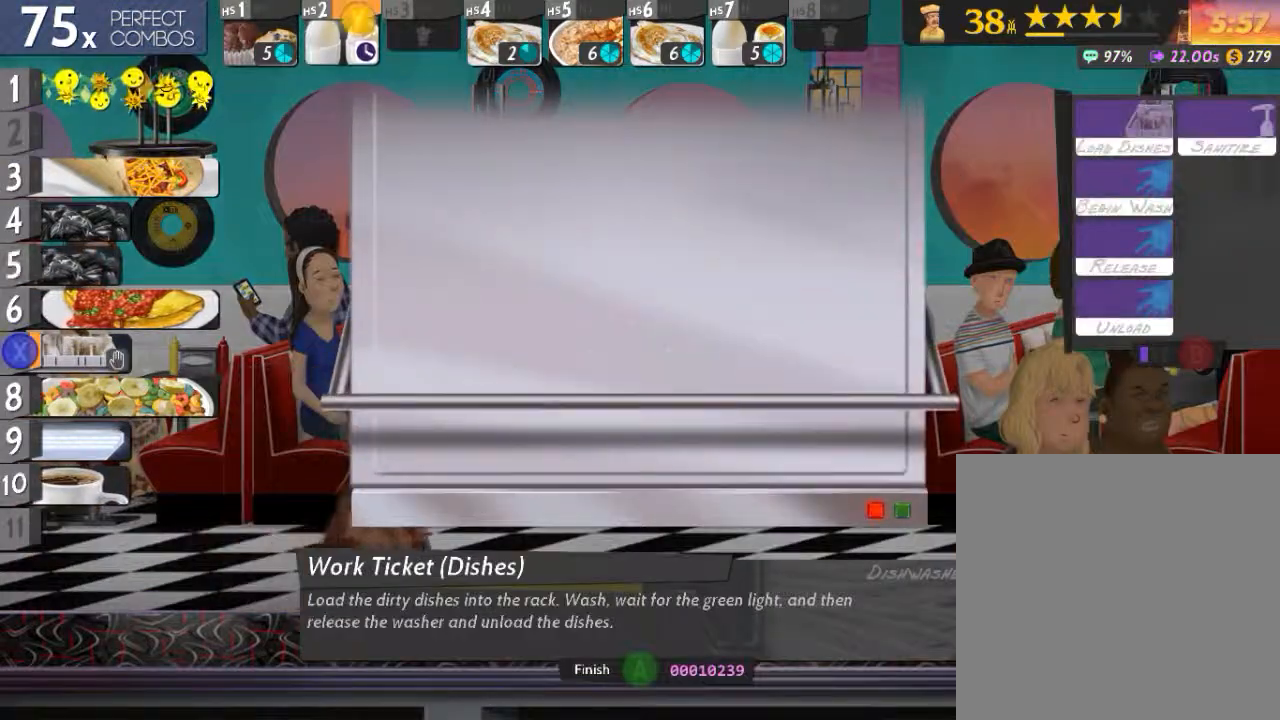
{"buttons": ["DPAD_RIGHT"], "events": [[17, "L2", "up"], [34, "DPAD_RIGHT", "down"], [100, "DPAD_RIGHT", "up"], [184, "DPAD_RIGHT", "down"], [417, "DPAD_RIGHT", "up"], [468, "DPAD_RIGHT", "down"]]}
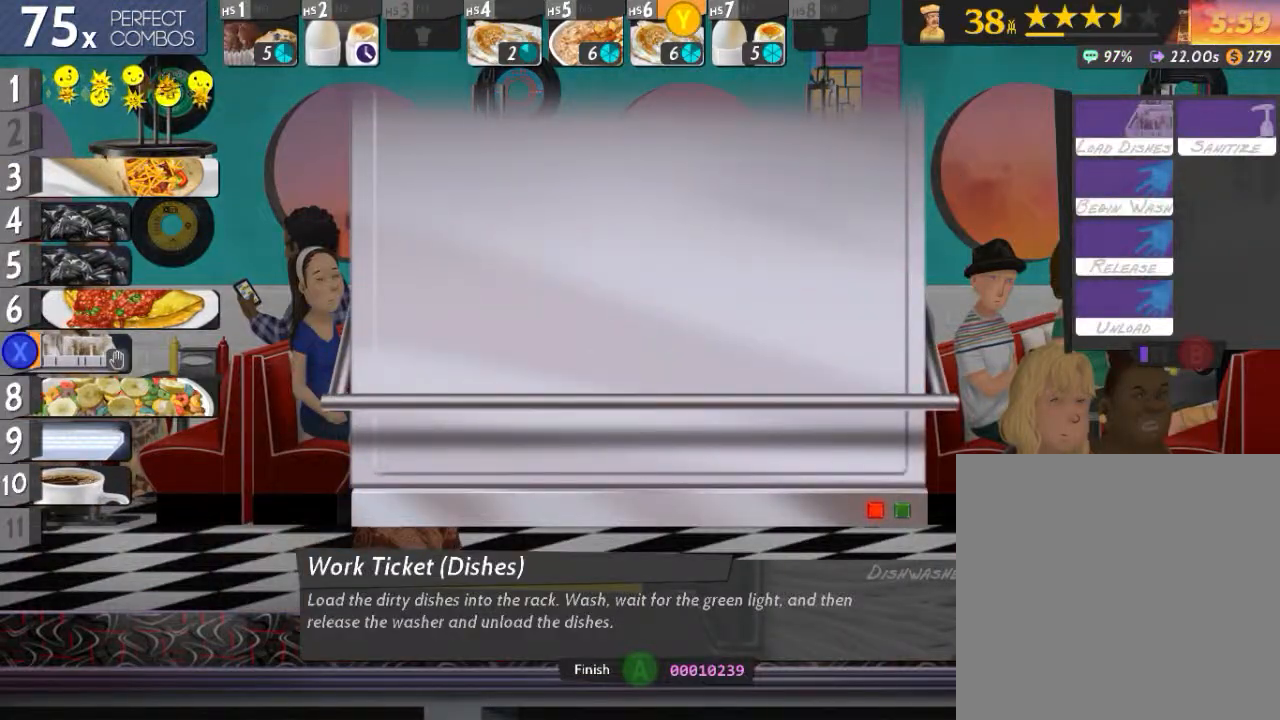
{"buttons": [], "events": [[67, "DPAD_RIGHT", "up"], [117, "DPAD_RIGHT", "down"], [217, "DPAD_RIGHT", "up"], [267, "DPAD_RIGHT", "down"], [350, "DPAD_RIGHT", "up"]]}
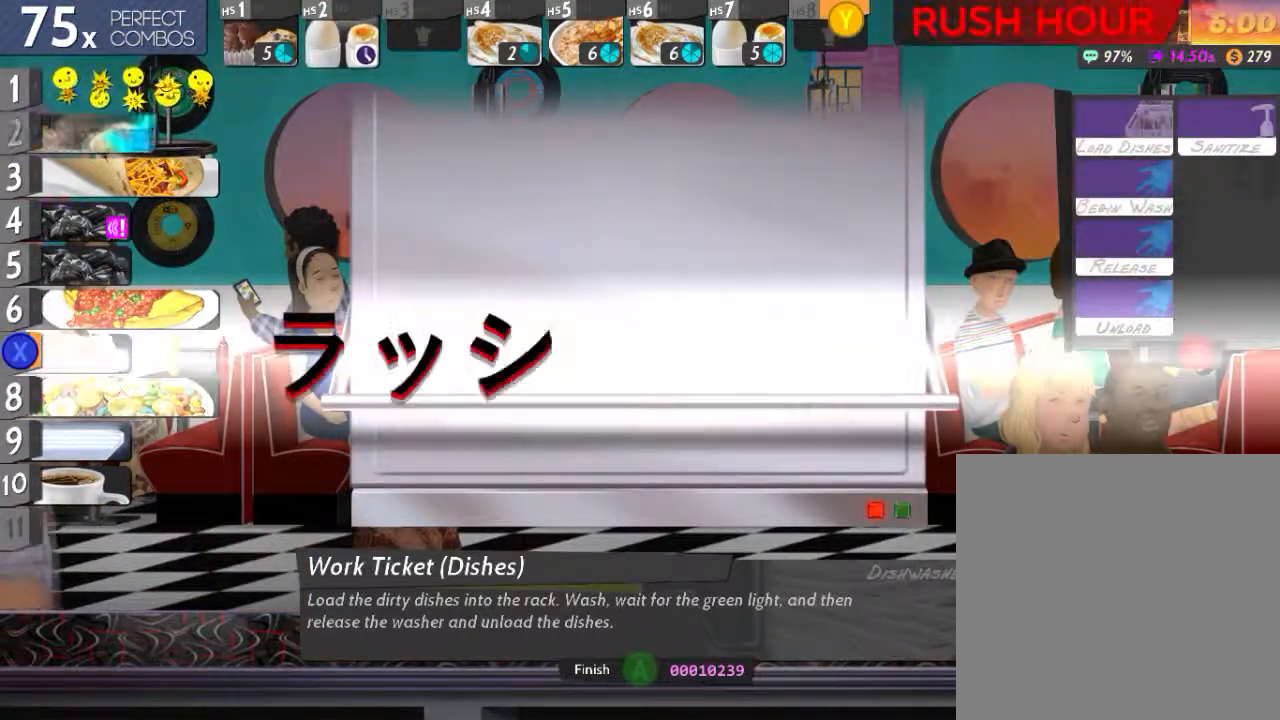
{"buttons": [], "events": [[334, "DPAD_UP", "down"], [401, "DPAD_UP", "up"], [434, "DPAD_UP", "down"], [501, "DPAD_UP", "up"]]}
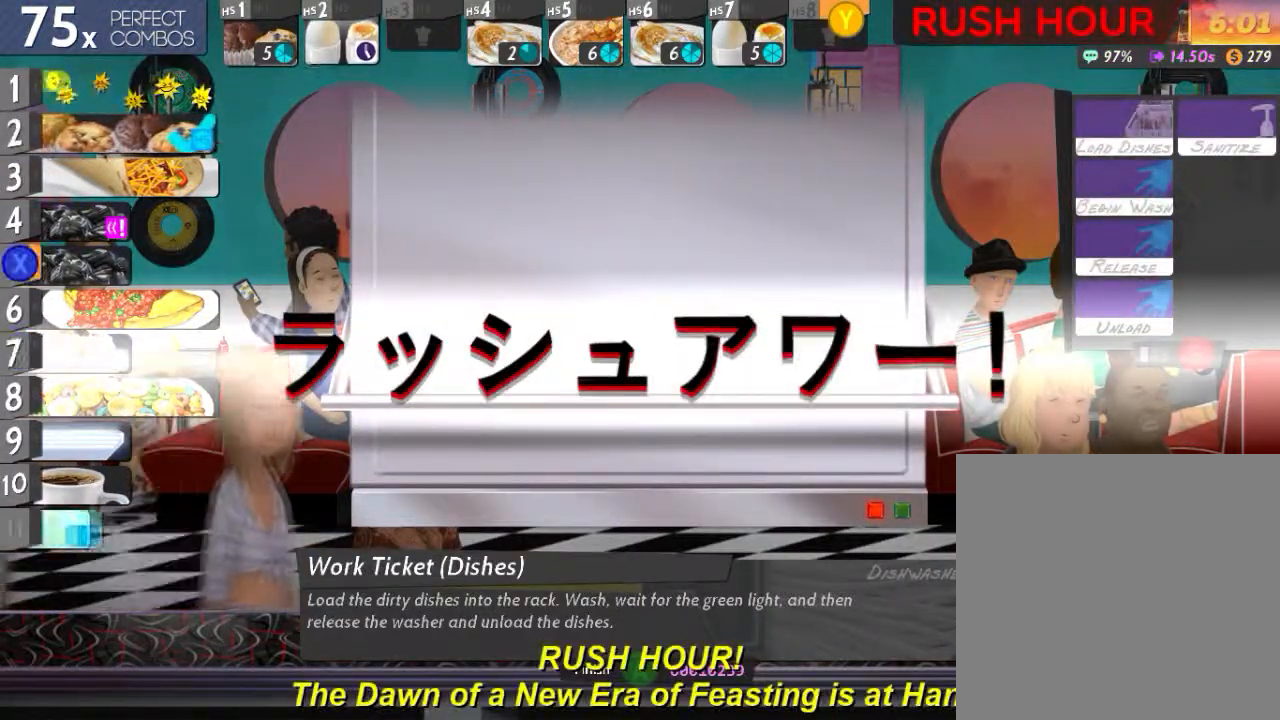
{"buttons": ["L2"], "events": [[83, "DPAD_UP", "down"], [183, "DPAD_UP", "up"], [267, "DPAD_UP", "down"], [300, "DPAD_UP", "up"], [467, "L2", "down"]]}
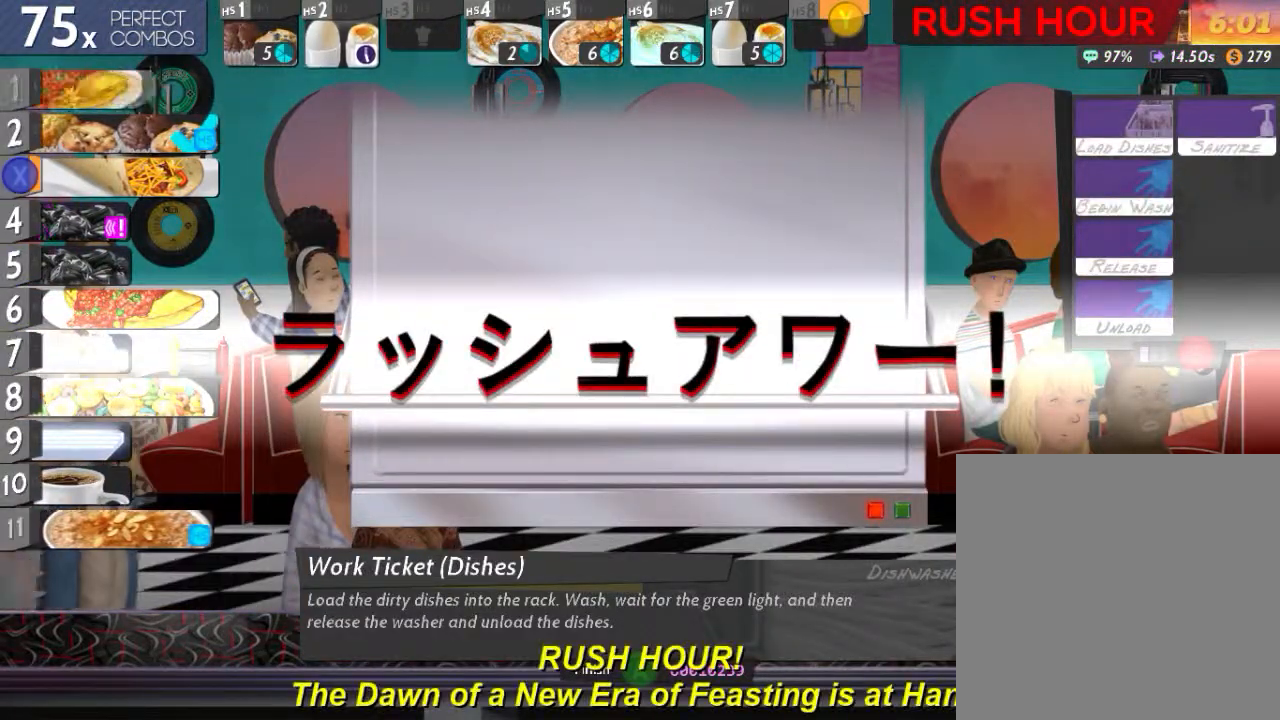
{"buttons": ["L2"], "events": []}
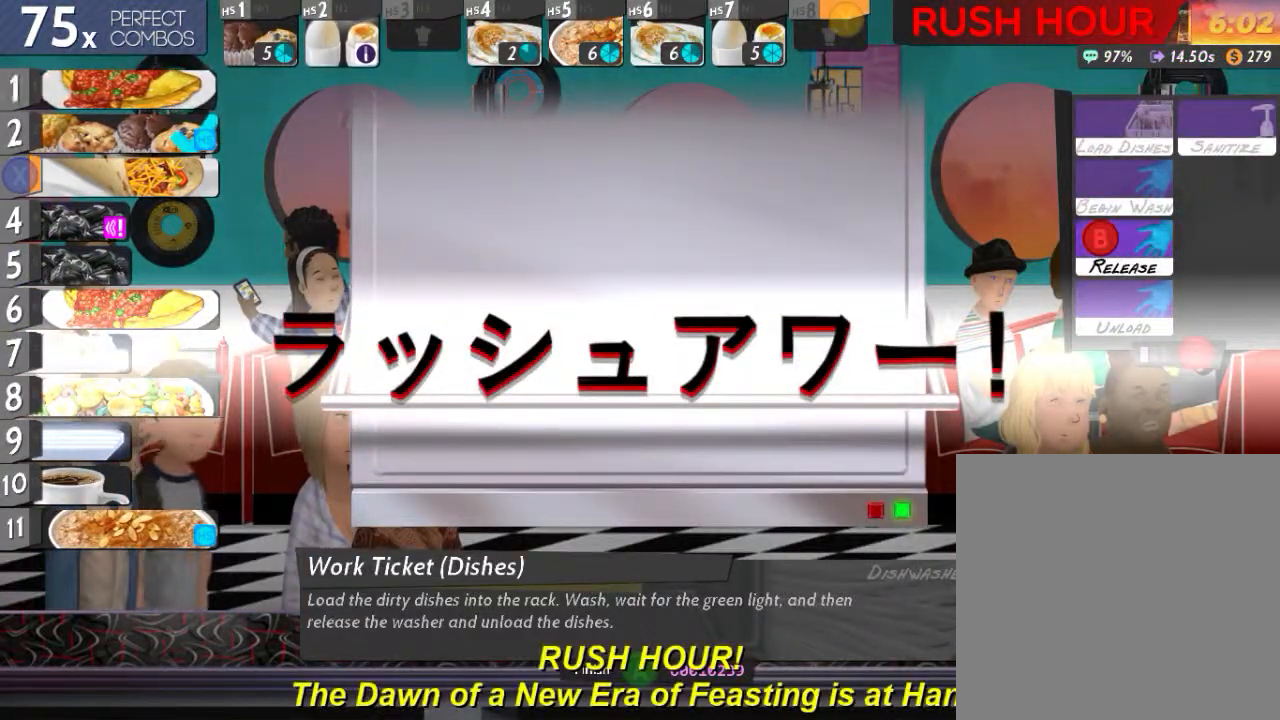
{"buttons": [], "events": [[33, "B", "down"], [133, "A", "down"], [183, "B", "up"], [250, "A", "up"], [250, "L2", "up"], [250, "R2", "down"], [317, "Y", "down"], [450, "Y", "up"], [500, "R2", "up"]]}
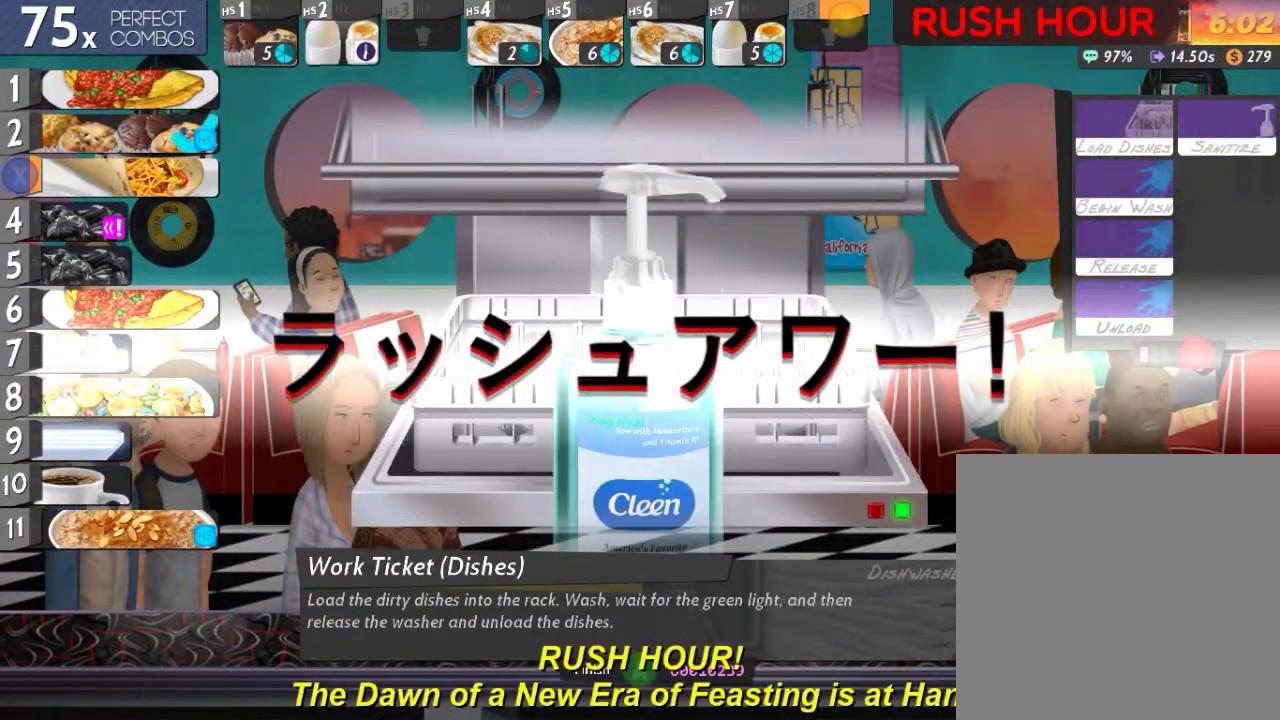
{"buttons": [], "events": [[84, "A", "down"], [151, "A", "up"], [234, "Y", "down"], [317, "Y", "up"], [401, "B", "down"], [484, "B", "up"]]}